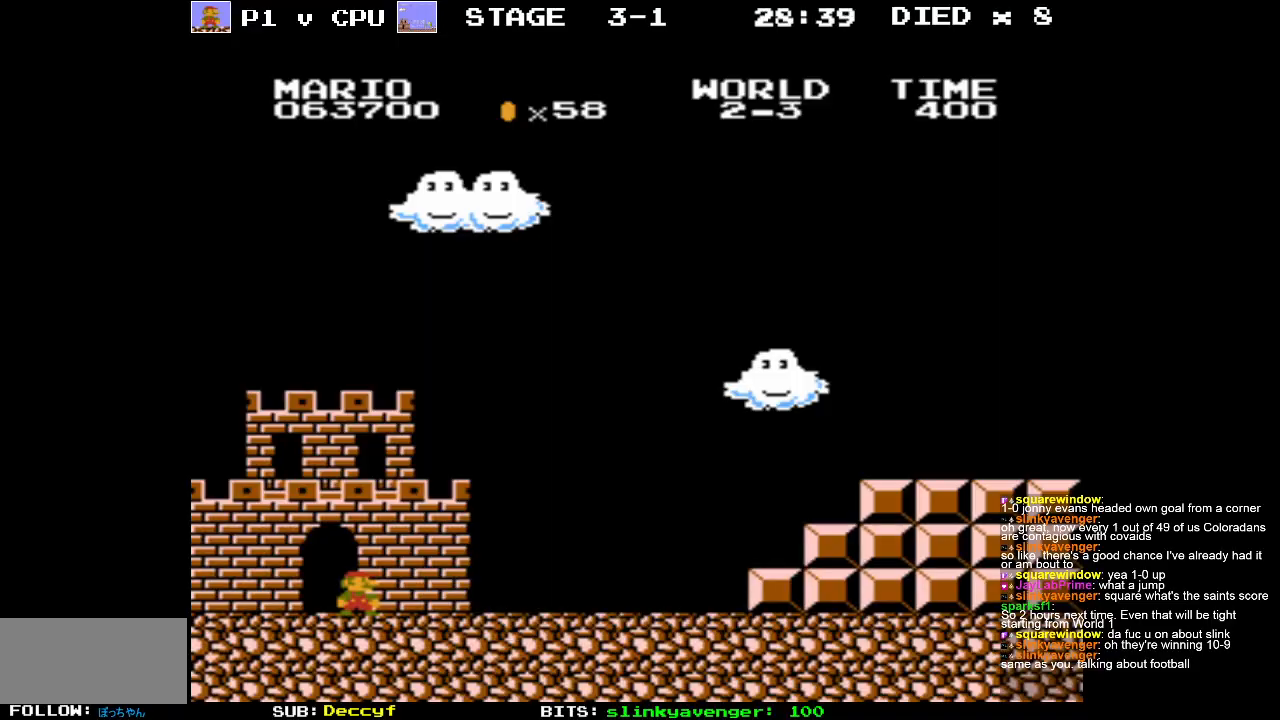
Gameplay with a controller (Nintendo layout); each line is a JSON object with the inputs held at the frame after it. "events" lists button and stick changes between this image and that frame as [ms after this image, input, new state], when the widget could be followed in between. Not read: L3 R3.
{"buttons": ["B", "DPAD_RIGHT"], "events": [[283, "DPAD_RIGHT", "down"], [300, "B", "down"]]}
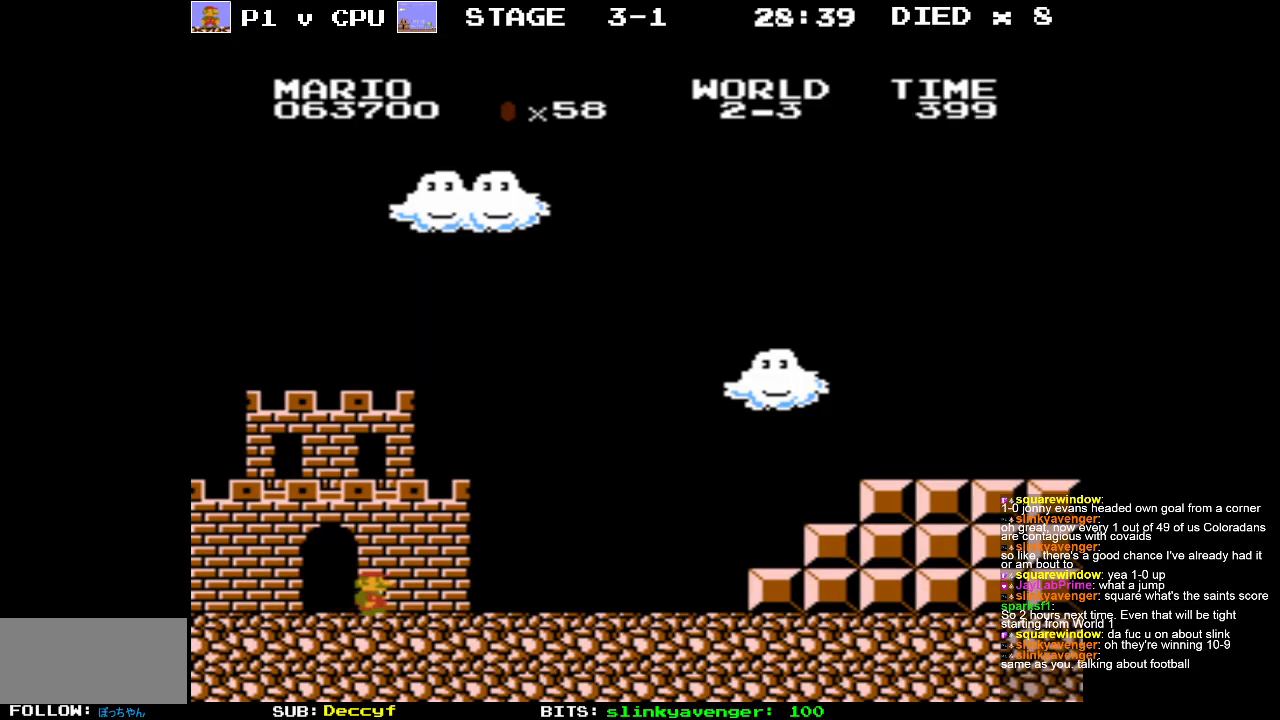
{"buttons": ["B", "DPAD_RIGHT"], "events": []}
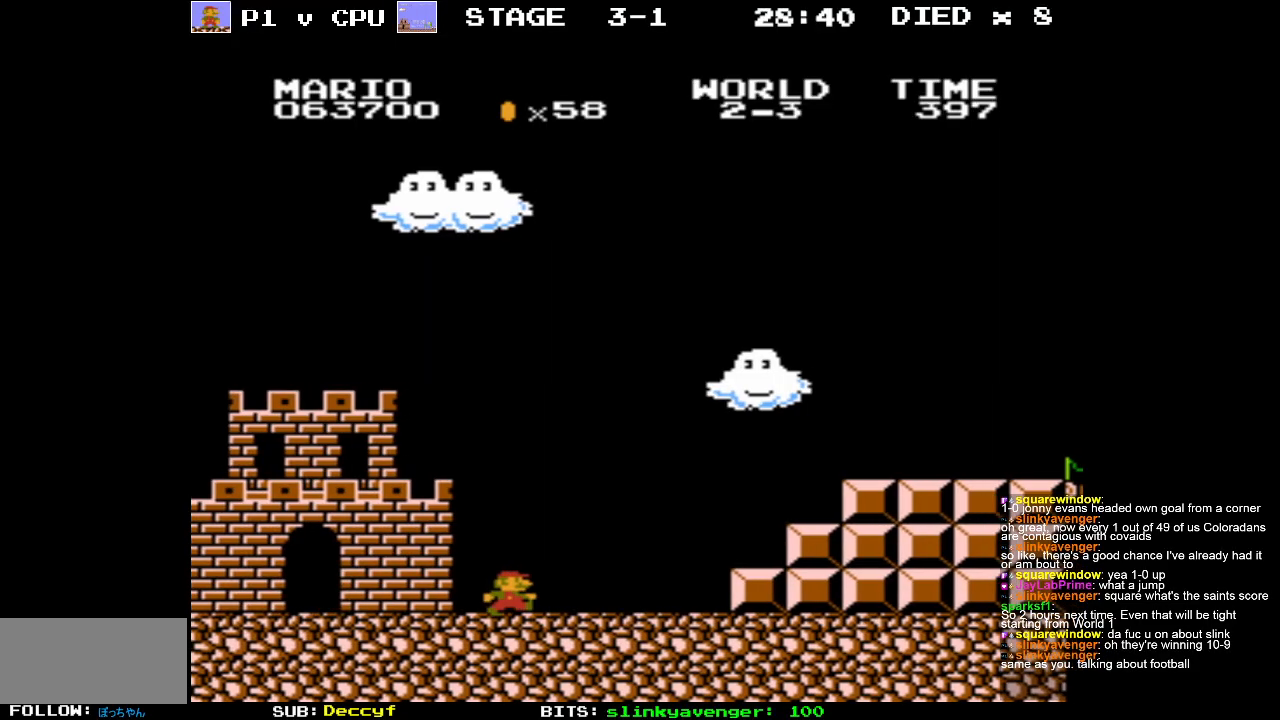
{"buttons": ["B"], "events": [[150, "DPAD_RIGHT", "up"], [183, "A", "down"], [500, "A", "up"]]}
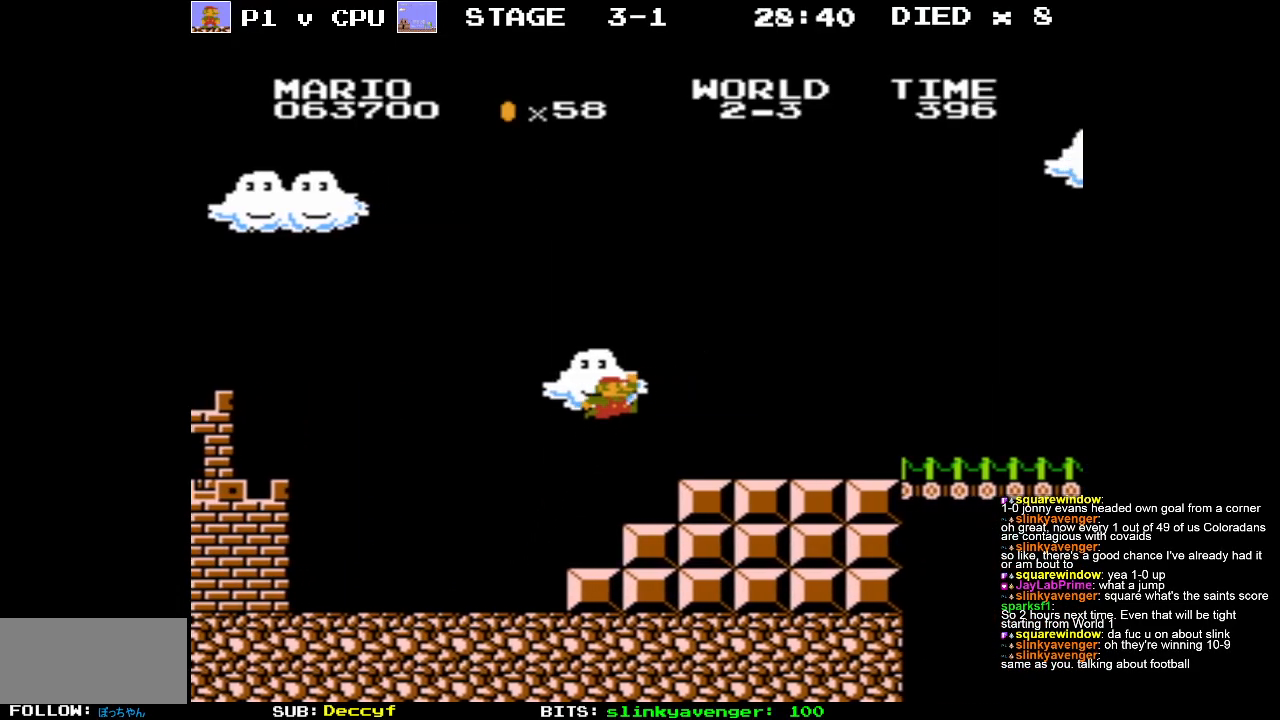
{"buttons": ["B", "DPAD_RIGHT"], "events": [[17, "B", "up"], [217, "B", "down"], [400, "DPAD_RIGHT", "down"]]}
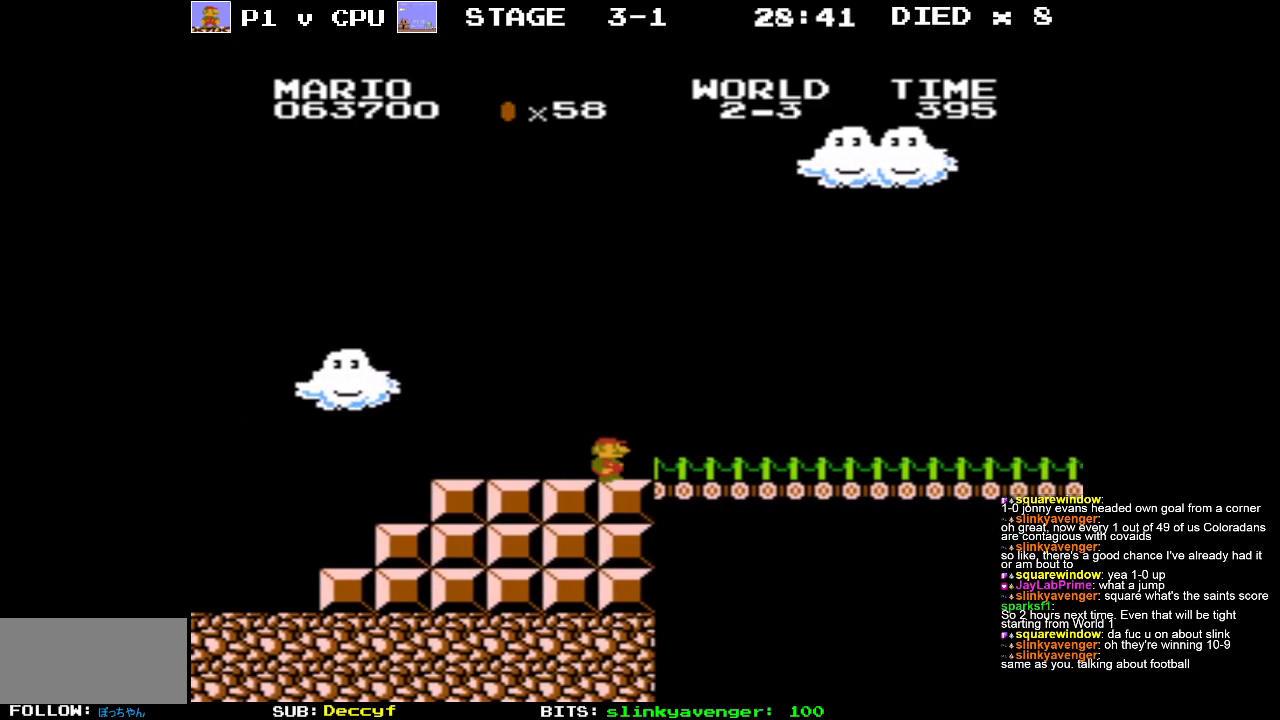
{"buttons": ["B"], "events": [[17, "DPAD_RIGHT", "up"], [250, "DPAD_RIGHT", "down"], [383, "DPAD_RIGHT", "up"]]}
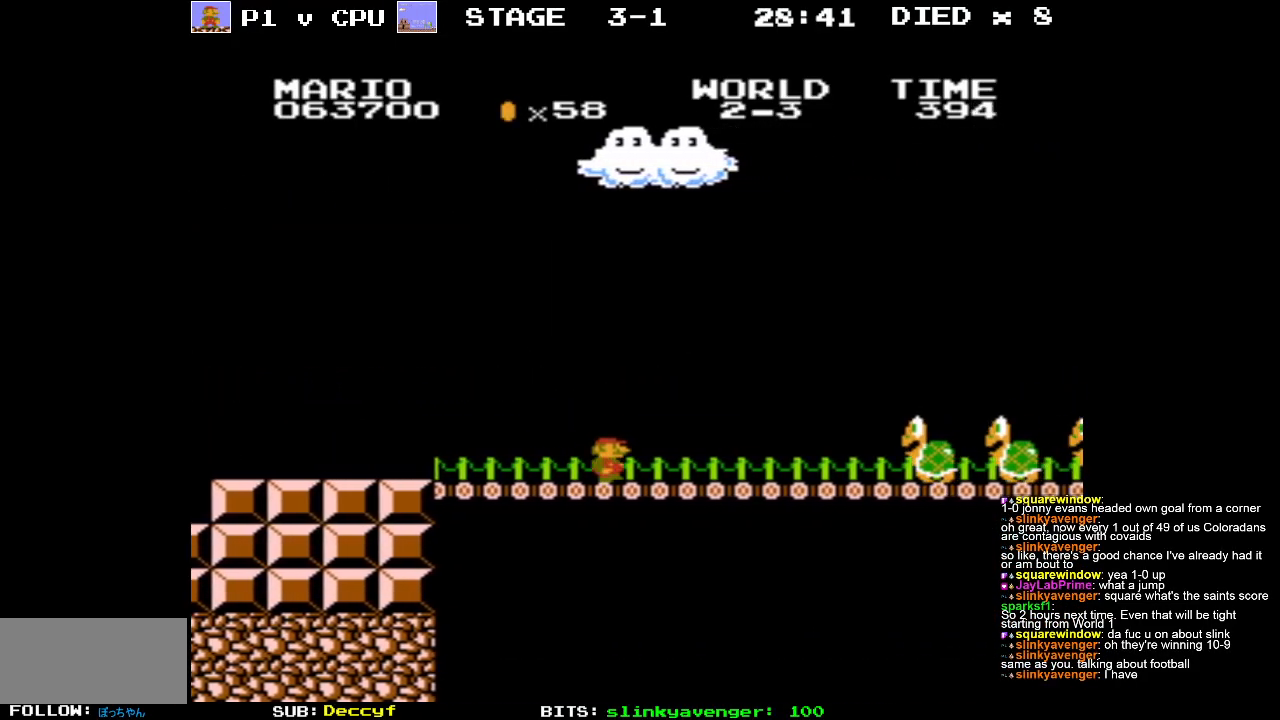
{"buttons": ["A", "B", "DPAD_RIGHT"], "events": [[83, "DPAD_RIGHT", "down"], [167, "DPAD_RIGHT", "up"], [183, "A", "down"], [367, "DPAD_RIGHT", "down"], [400, "DPAD_UP", "down"], [500, "DPAD_UP", "up"]]}
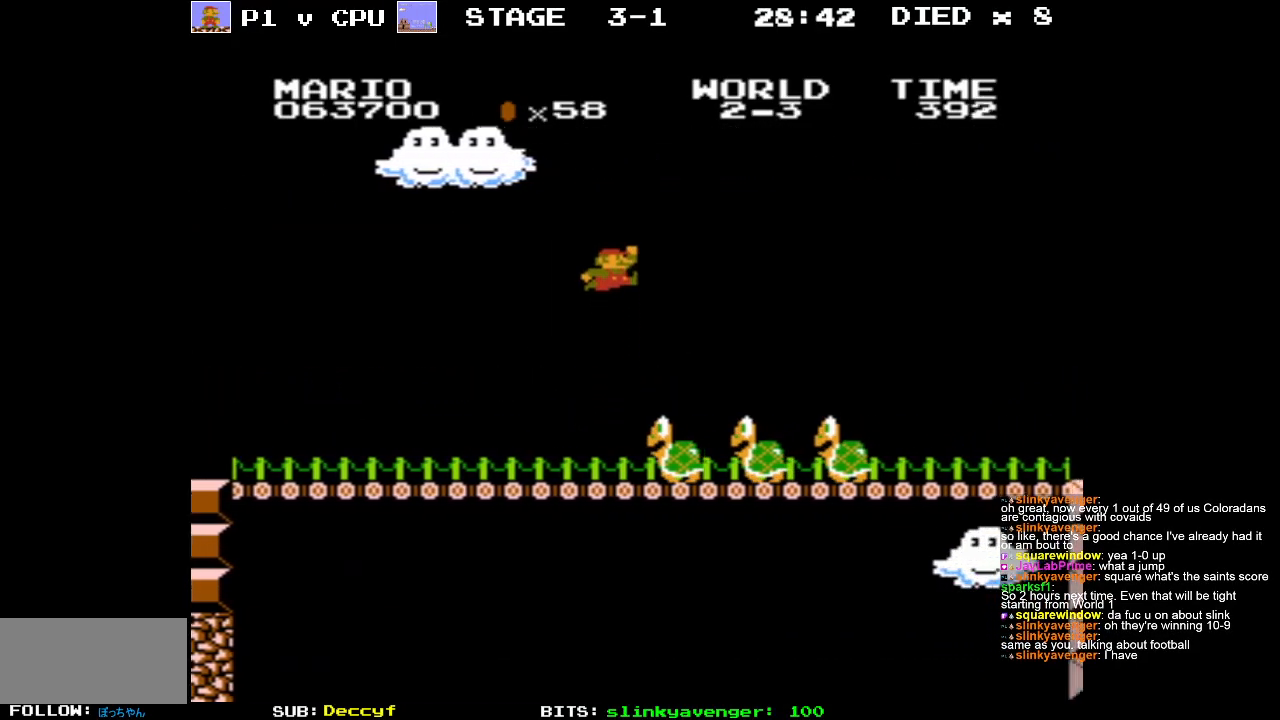
{"buttons": ["B"], "events": [[50, "DPAD_RIGHT", "up"], [133, "A", "up"], [233, "DPAD_LEFT", "down"], [383, "DPAD_LEFT", "up"]]}
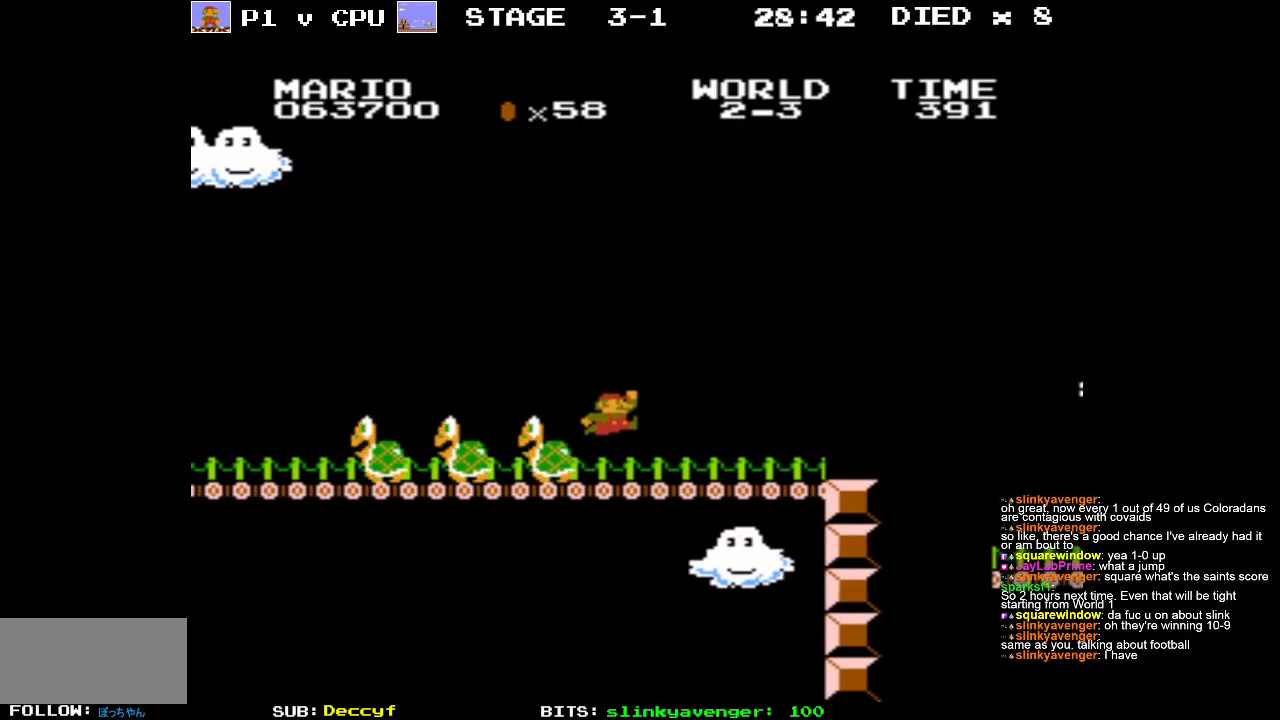
{"buttons": [], "events": [[83, "DPAD_RIGHT", "down"], [350, "DPAD_RIGHT", "up"], [383, "A", "down"], [450, "B", "up"], [500, "A", "up"]]}
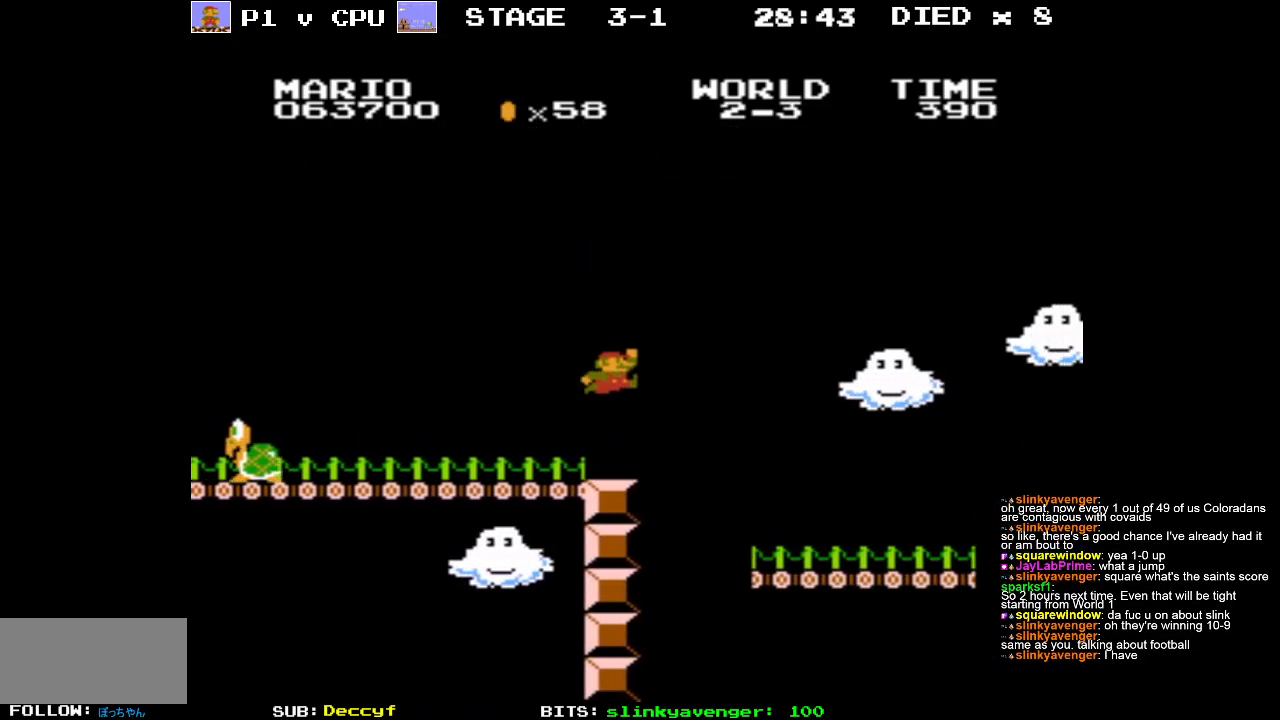
{"buttons": ["B", "DPAD_RIGHT"], "events": [[133, "B", "down"], [133, "DPAD_LEFT", "down"], [283, "DPAD_LEFT", "up"], [483, "DPAD_RIGHT", "down"]]}
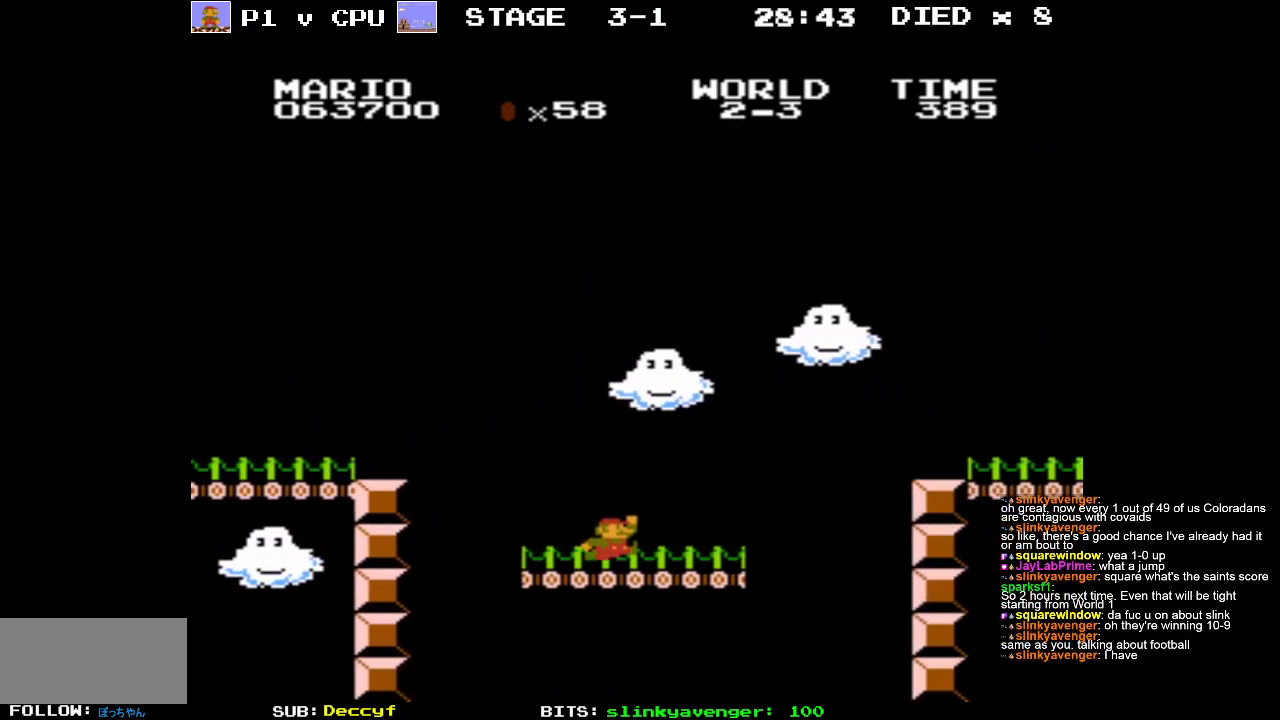
{"buttons": ["B"], "events": [[150, "A", "down"], [200, "DPAD_RIGHT", "up"], [417, "A", "up"]]}
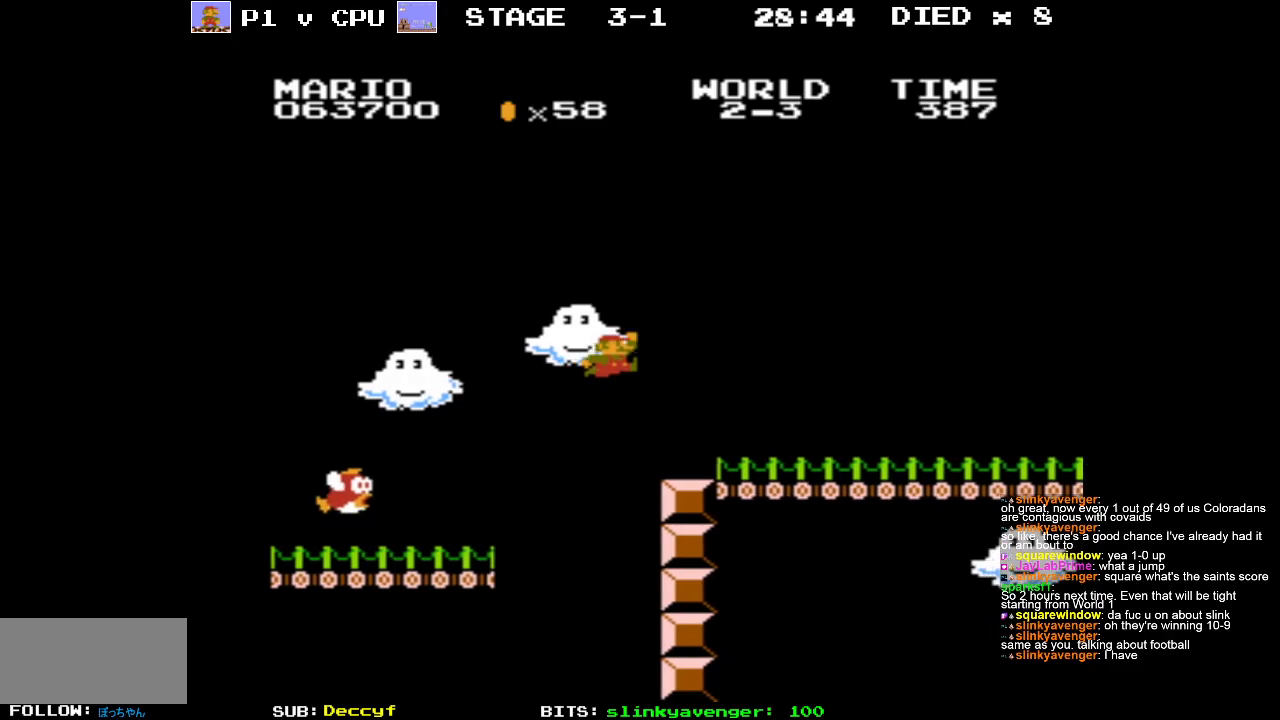
{"buttons": ["B", "DPAD_RIGHT"], "events": [[17, "DPAD_LEFT", "down"], [117, "DPAD_LEFT", "up"], [317, "DPAD_RIGHT", "down"]]}
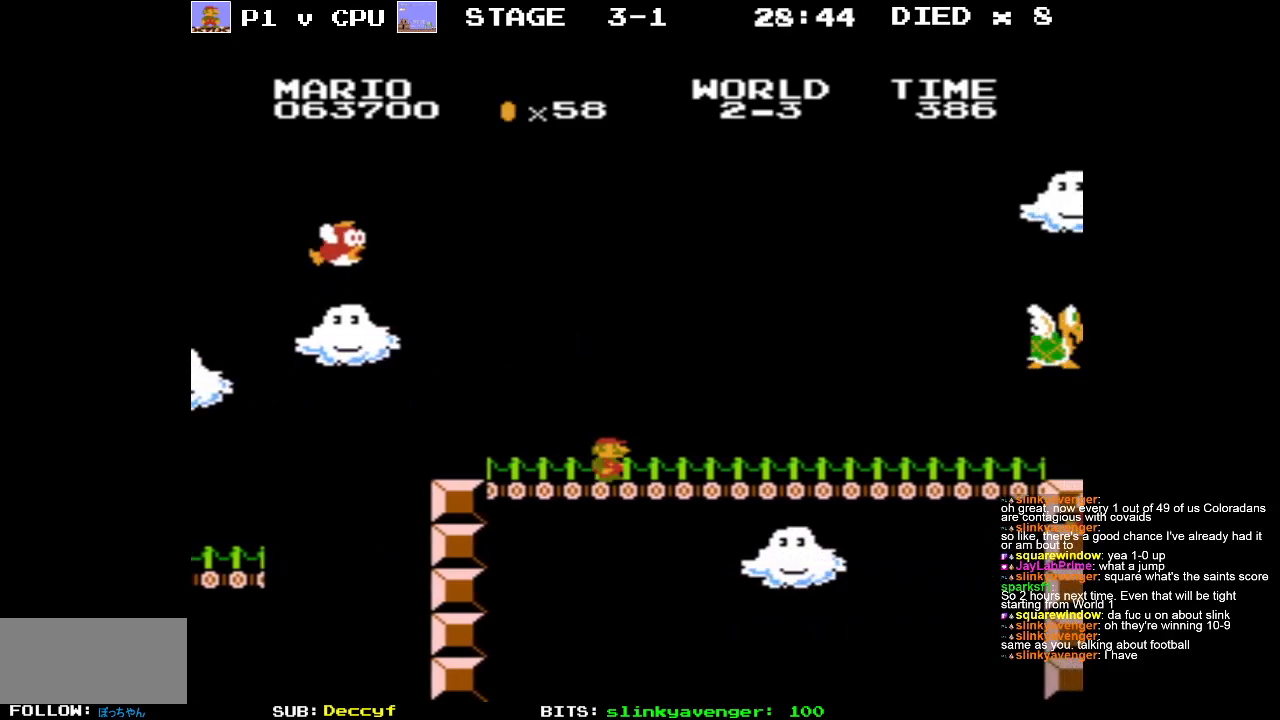
{"buttons": ["B", "DPAD_RIGHT"], "events": [[233, "DPAD_RIGHT", "up"], [367, "DPAD_RIGHT", "down"]]}
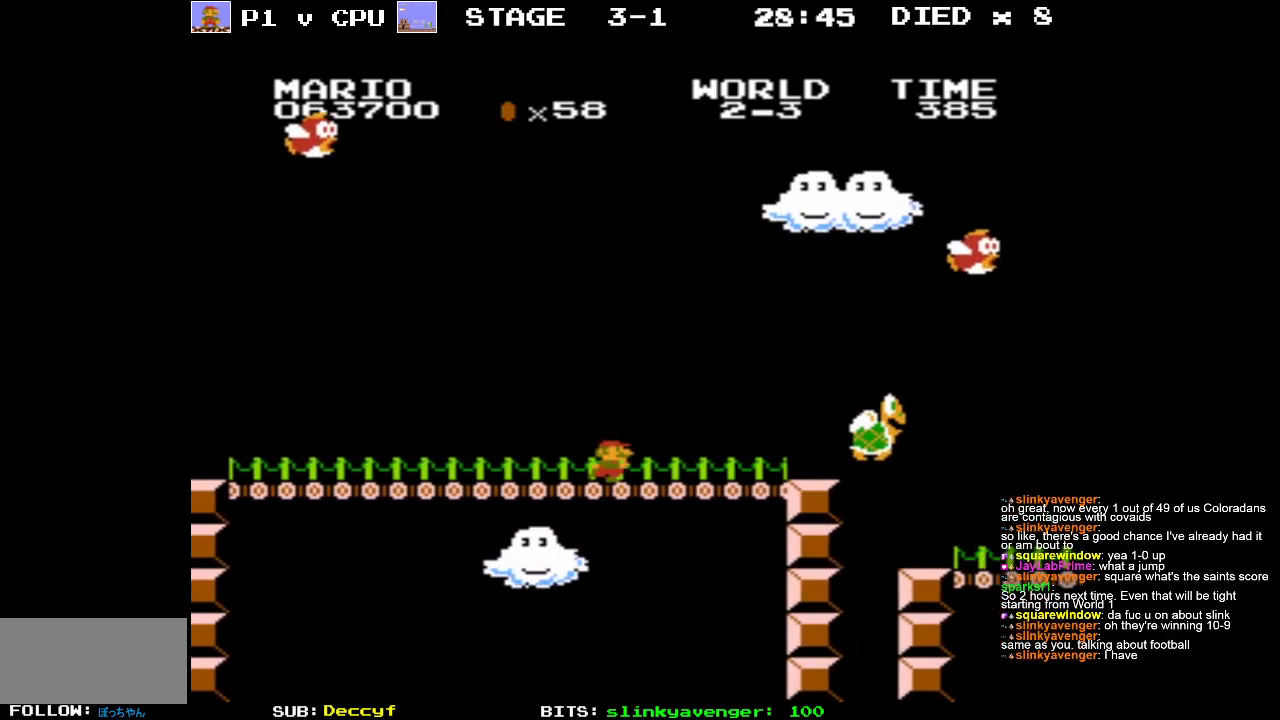
{"buttons": ["B", "DPAD_LEFT"], "events": [[233, "DPAD_RIGHT", "up"], [283, "A", "down"], [350, "DPAD_LEFT", "down"], [417, "A", "up"]]}
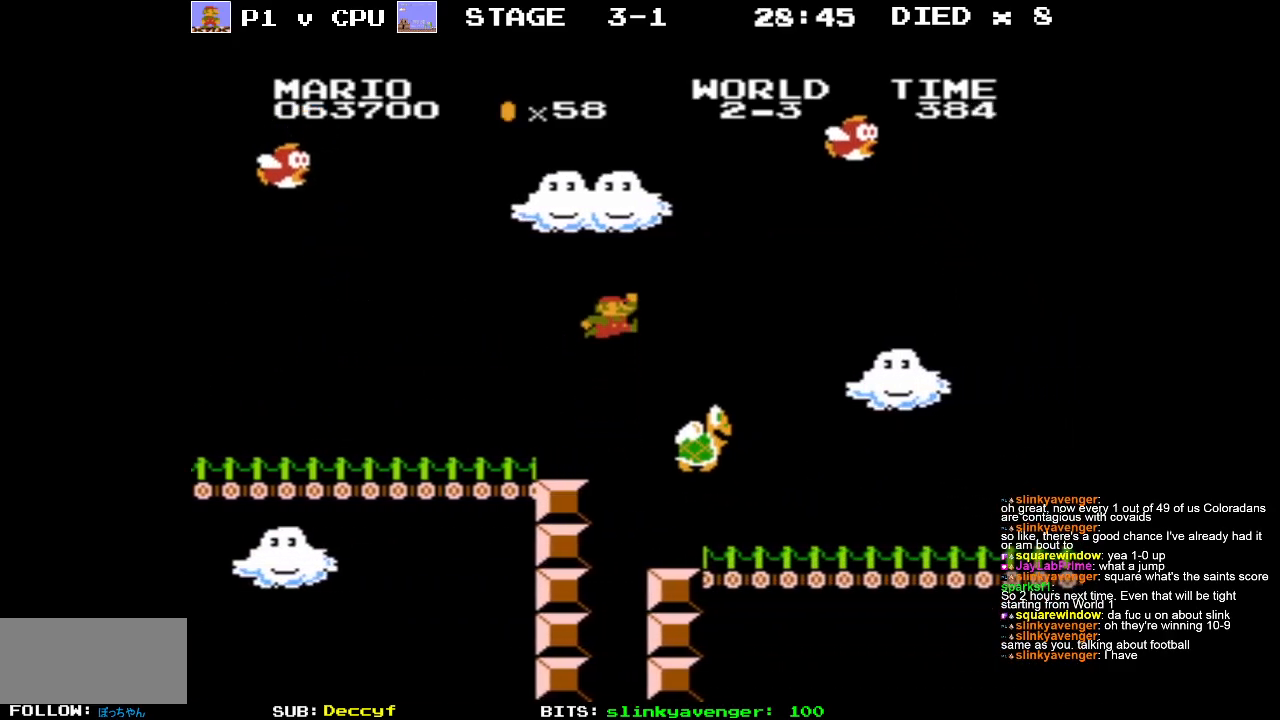
{"buttons": ["DPAD_LEFT"], "events": [[50, "DPAD_LEFT", "up"], [183, "DPAD_LEFT", "down"], [500, "B", "up"]]}
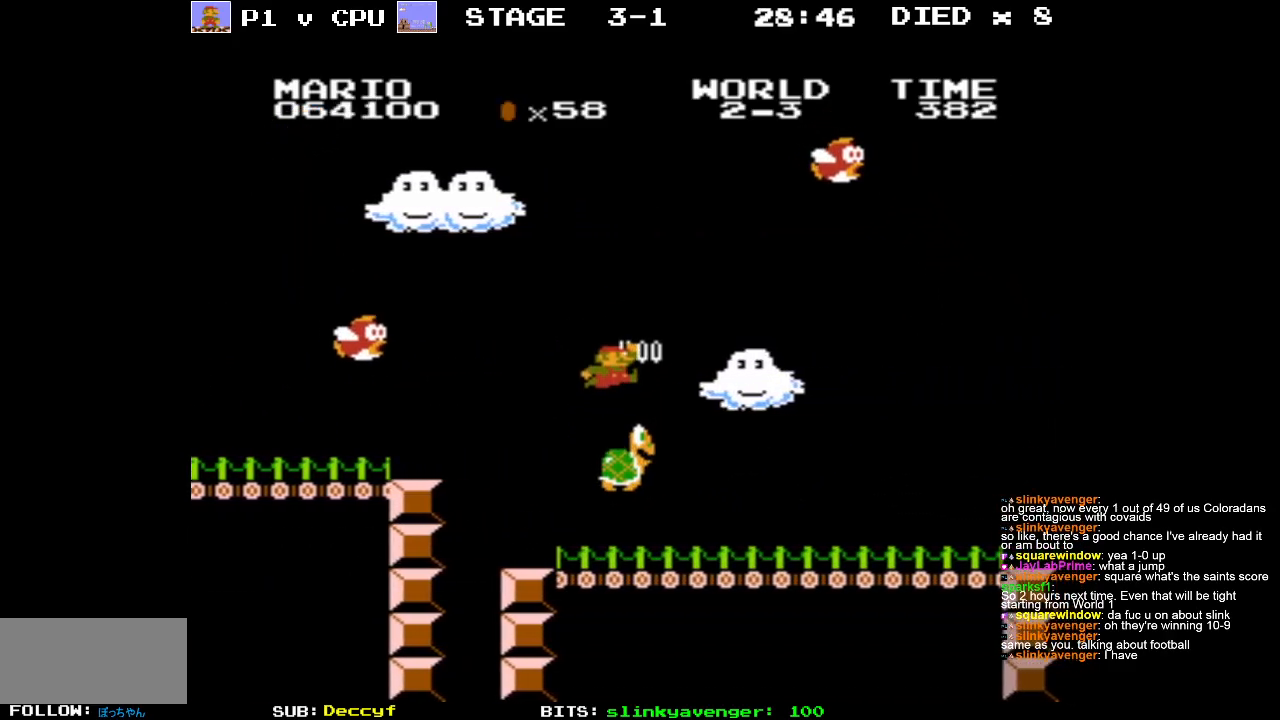
{"buttons": ["DPAD_RIGHT"], "events": [[100, "DPAD_LEFT", "up"], [183, "DPAD_RIGHT", "down"]]}
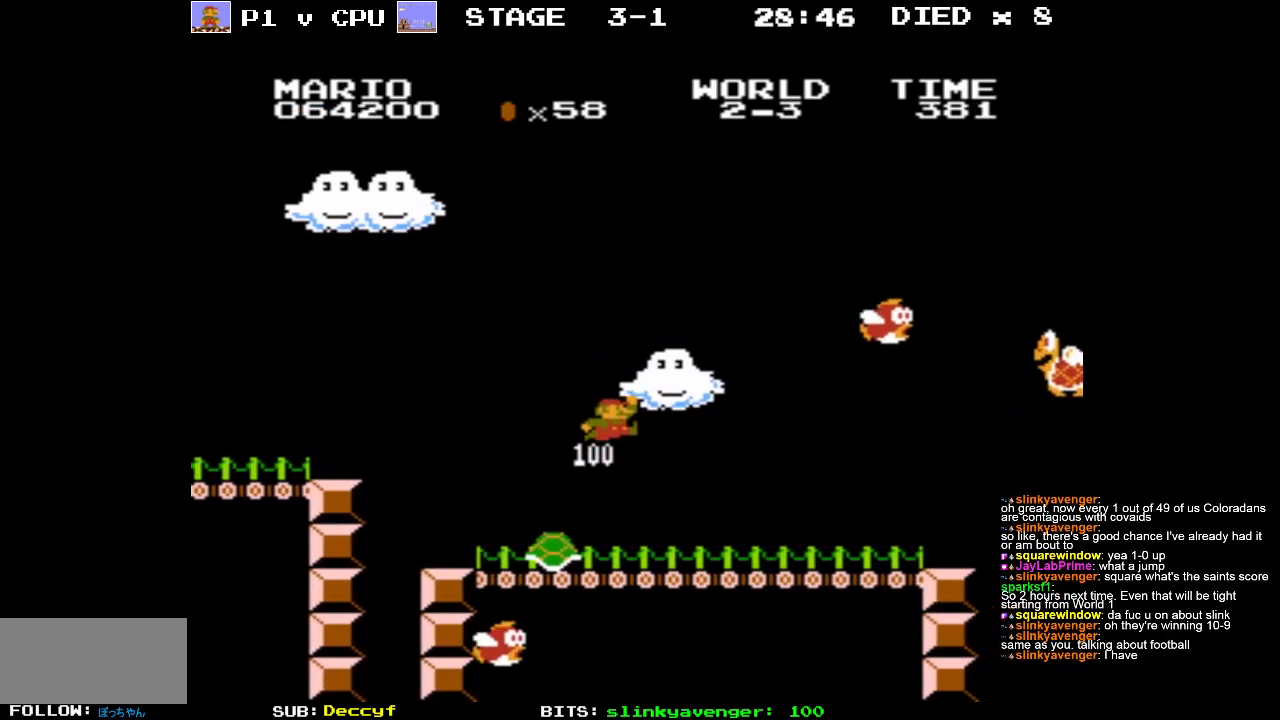
{"buttons": ["B", "DPAD_RIGHT"], "events": [[117, "DPAD_RIGHT", "up"], [267, "DPAD_LEFT", "down"], [300, "DPAD_UP", "down"], [317, "B", "down"], [317, "DPAD_LEFT", "up"], [333, "DPAD_RIGHT", "down"], [333, "DPAD_UP", "up"]]}
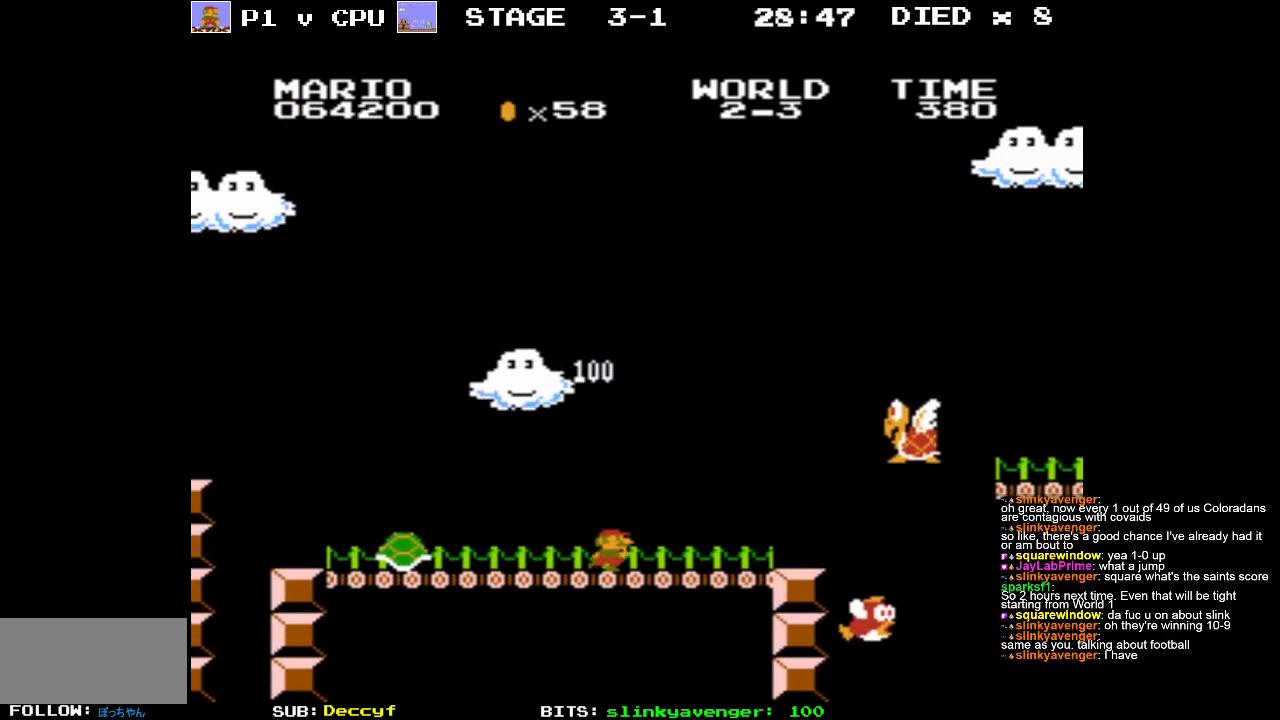
{"buttons": ["A", "B"], "events": [[300, "A", "down"], [333, "DPAD_RIGHT", "up"]]}
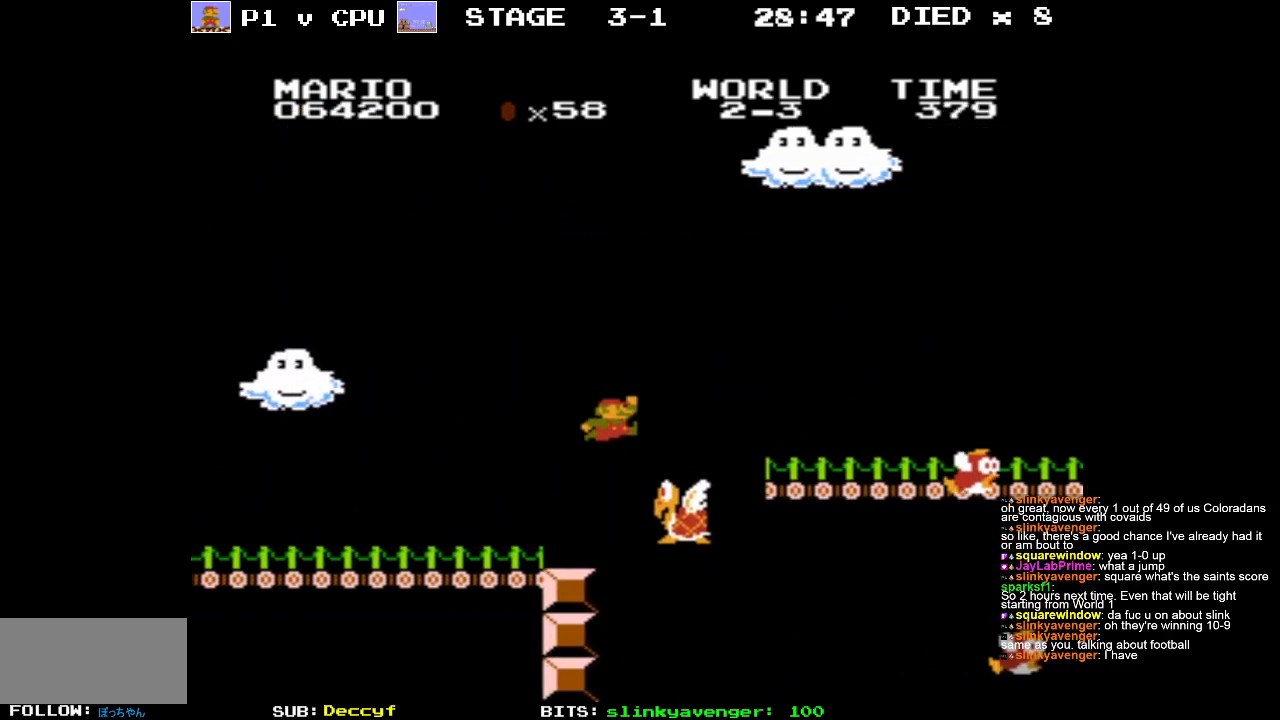
{"buttons": ["B"], "events": [[133, "A", "up"], [133, "DPAD_LEFT", "down"], [283, "DPAD_LEFT", "up"]]}
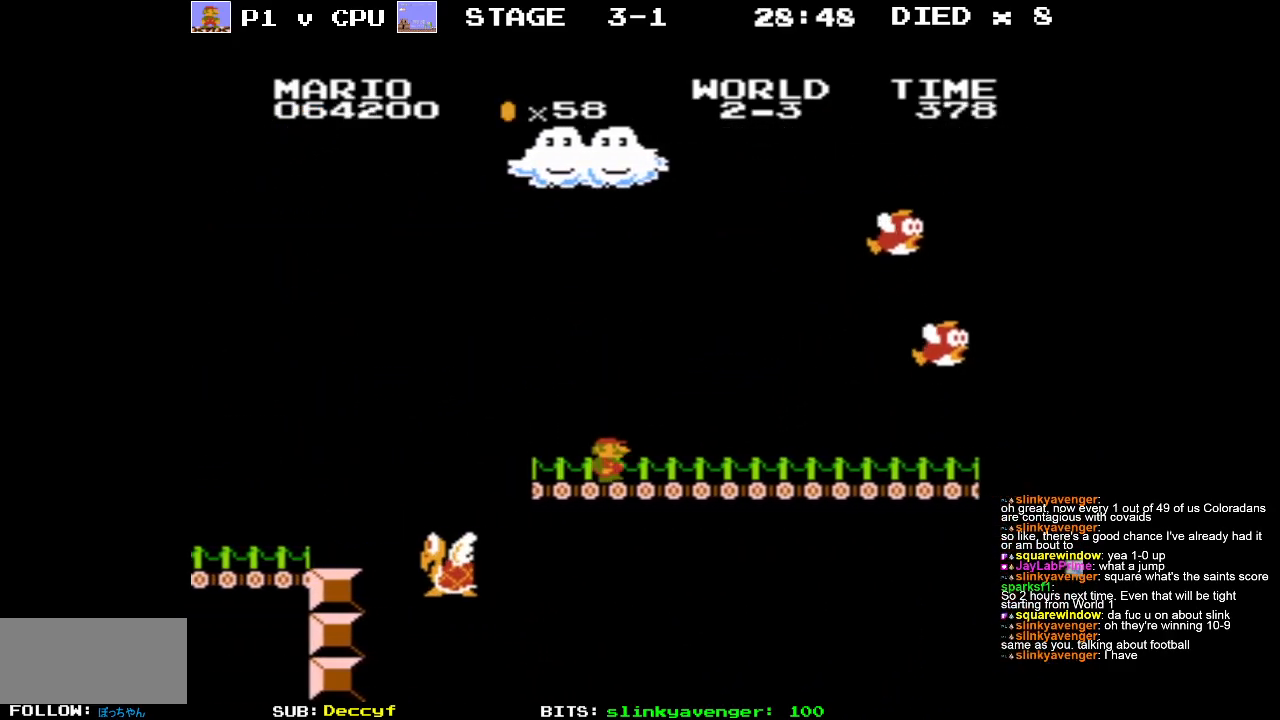
{"buttons": ["B", "DPAD_RIGHT"], "events": [[83, "DPAD_RIGHT", "down"], [200, "DPAD_RIGHT", "up"], [400, "DPAD_RIGHT", "down"]]}
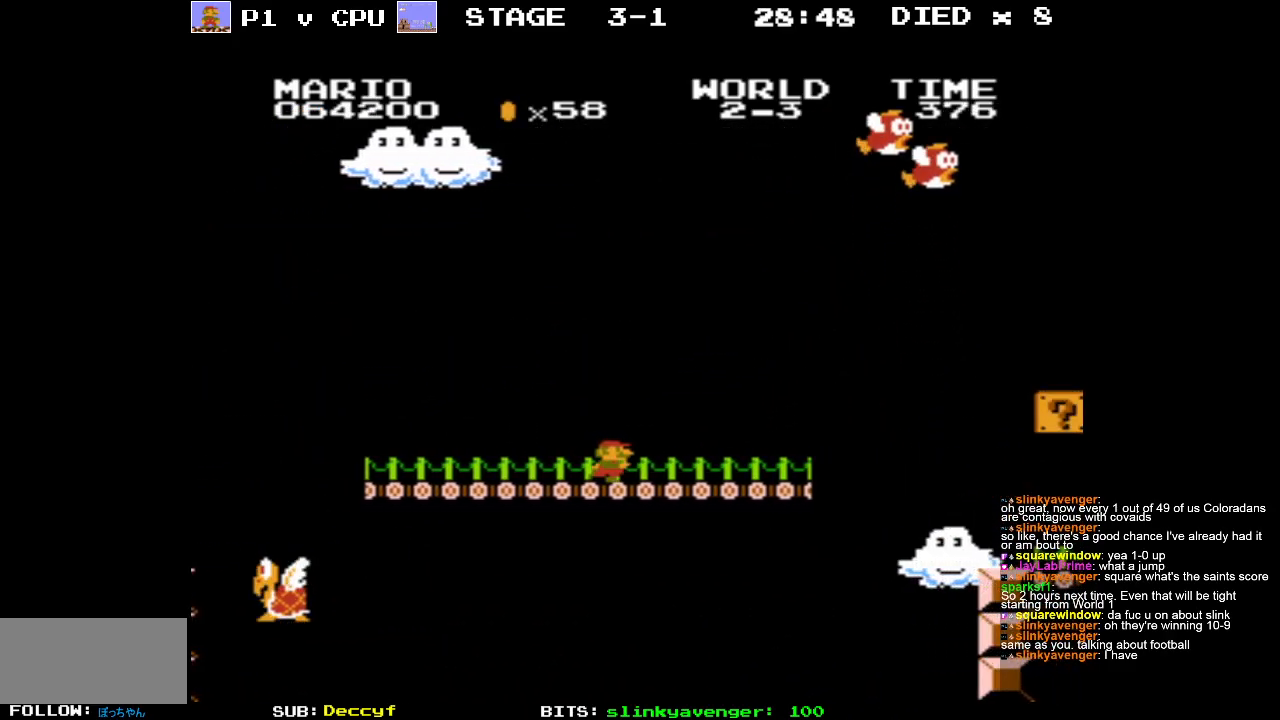
{"buttons": ["DPAD_LEFT"], "events": [[333, "A", "down"], [350, "DPAD_RIGHT", "up"], [483, "A", "up"], [483, "B", "up"], [483, "DPAD_LEFT", "down"]]}
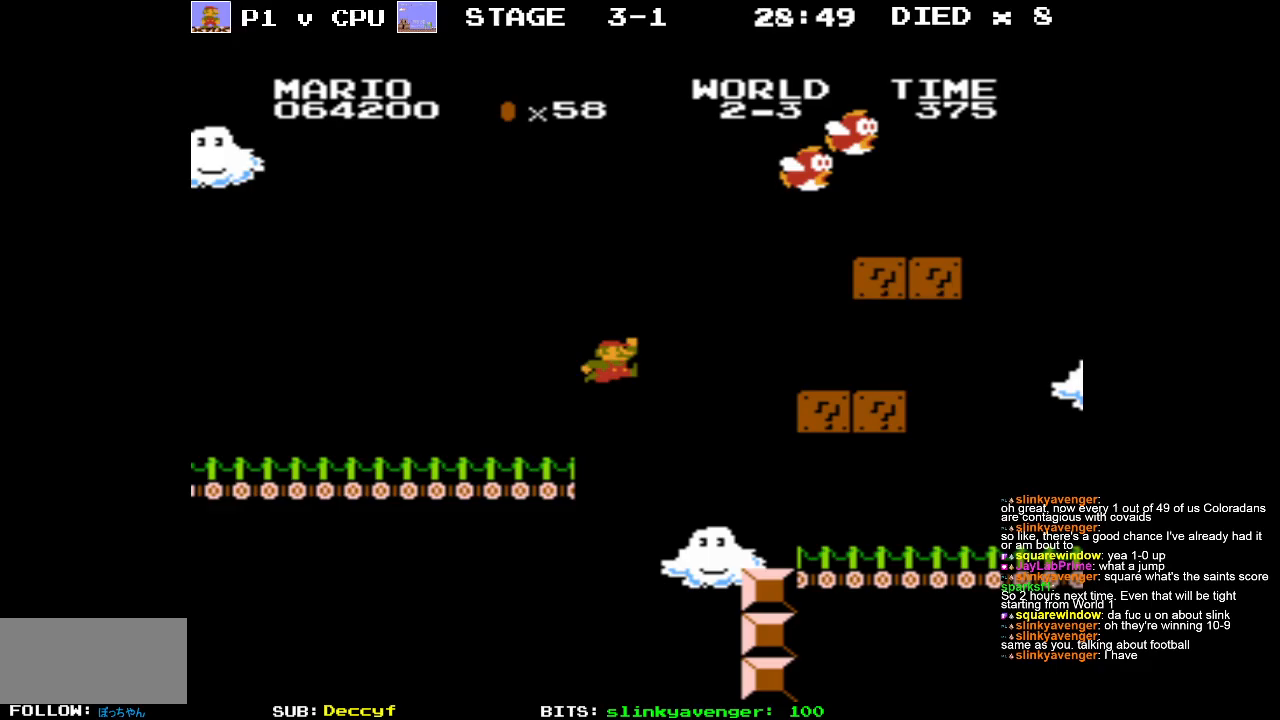
{"buttons": ["DPAD_RIGHT"], "events": [[83, "DPAD_LEFT", "up"], [150, "DPAD_LEFT", "down"], [317, "DPAD_LEFT", "up"], [483, "DPAD_RIGHT", "down"]]}
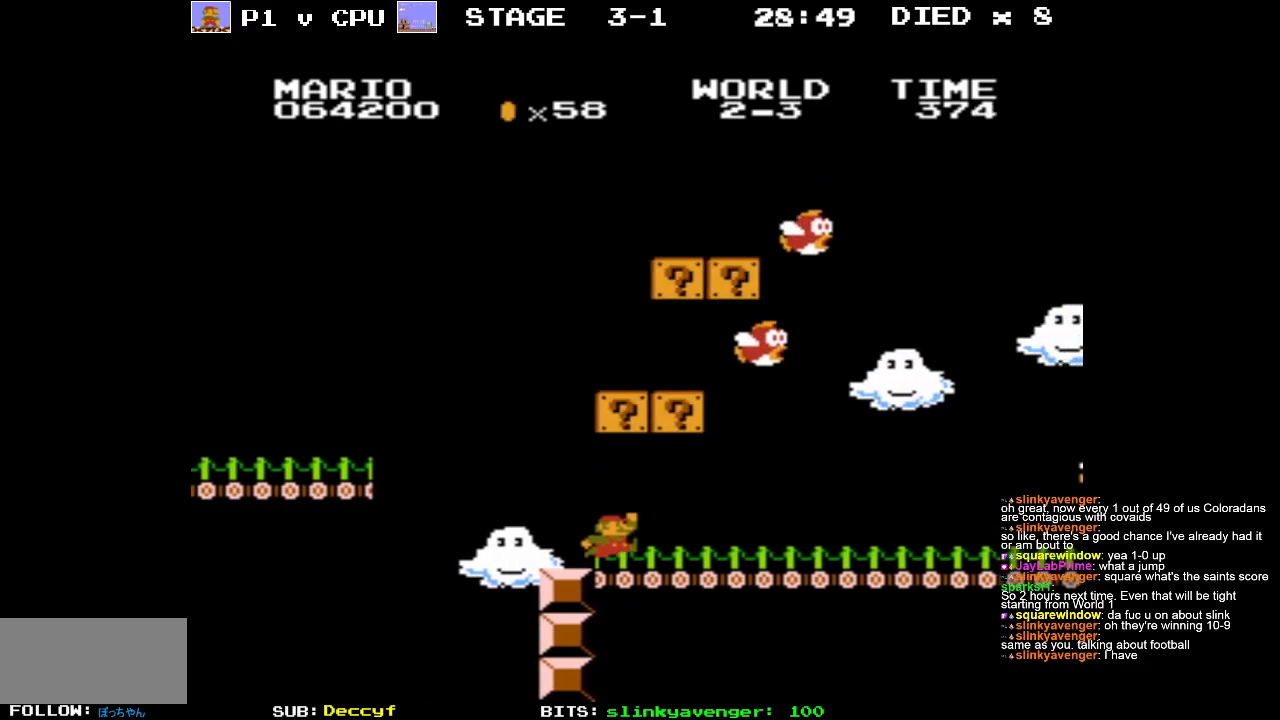
{"buttons": ["DPAD_LEFT"], "events": [[133, "DPAD_RIGHT", "up"], [150, "A", "down"], [183, "DPAD_LEFT", "down"], [333, "A", "up"]]}
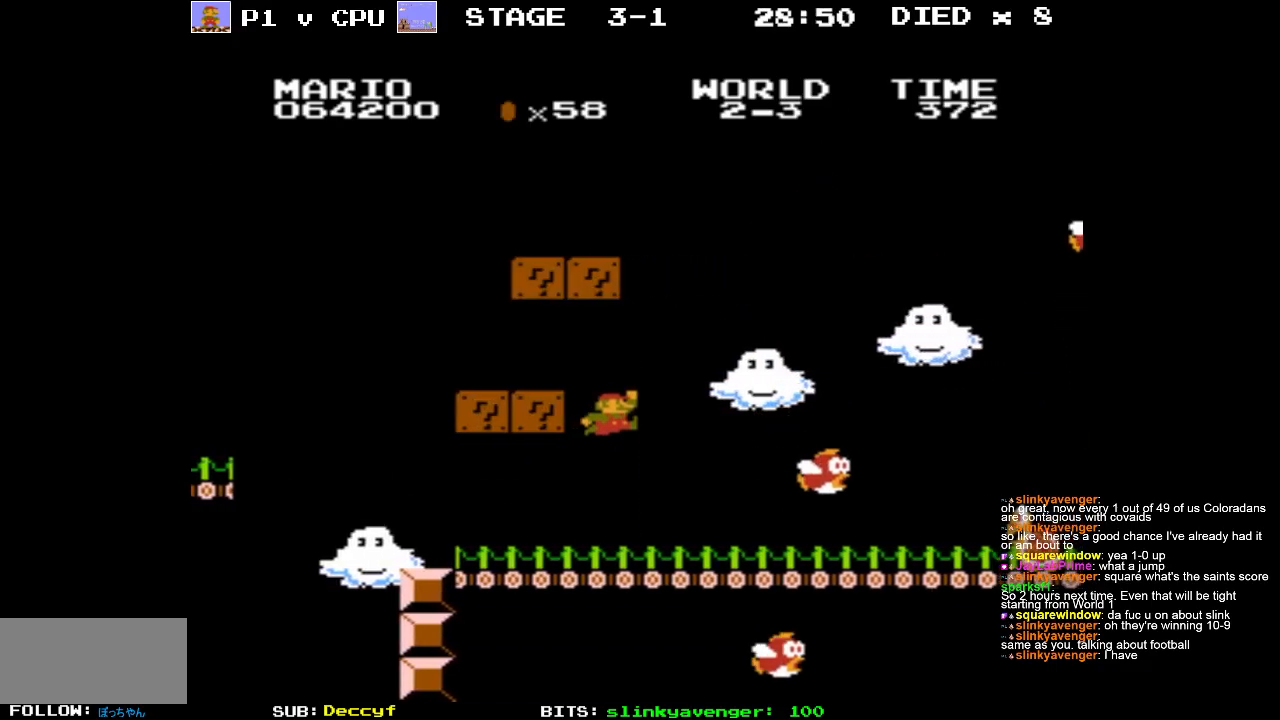
{"buttons": ["A", "DPAD_UP", "DPAD_LEFT"], "events": [[200, "DPAD_LEFT", "up"], [283, "DPAD_LEFT", "down"], [300, "A", "down"], [300, "DPAD_UP", "down"]]}
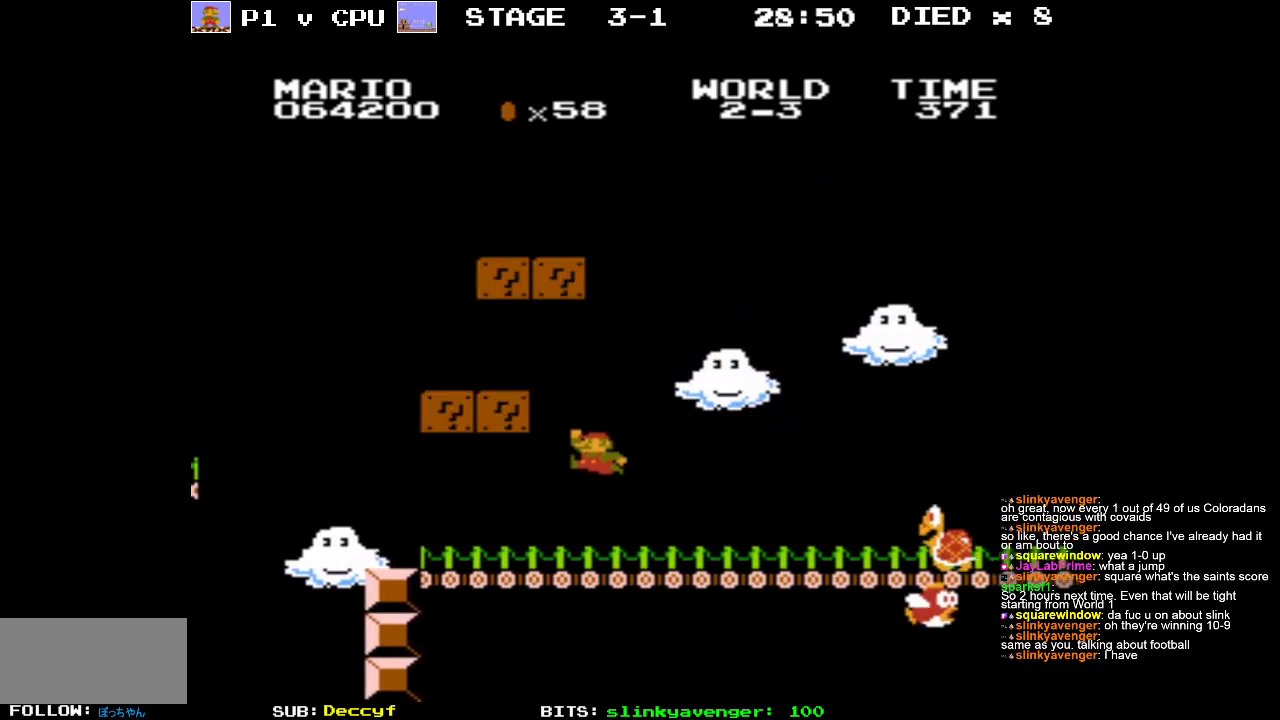
{"buttons": ["A"], "events": [[33, "DPAD_UP", "up"], [200, "DPAD_LEFT", "up"], [300, "A", "up"], [400, "A", "down"]]}